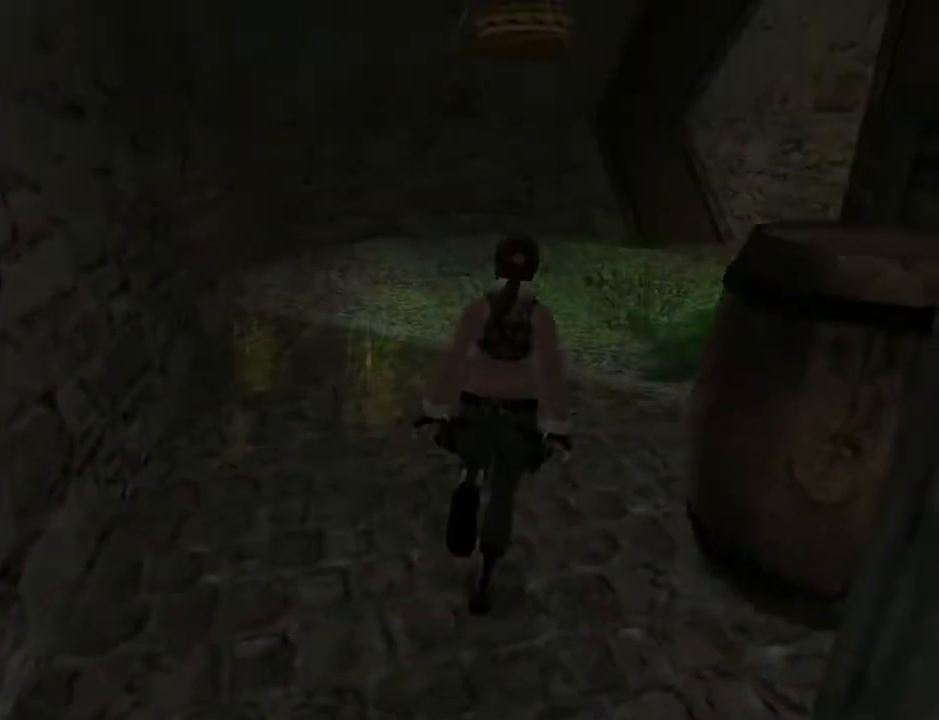
Gameplay with a controller (PlayStation layout); each line is a JSON object with the inputs held at the frame after it. "events" lists button and stick changes between this image and that frame as [ms after this image, input, new state], when the widget could be followed in between. Not read: L1 R1.
{"buttons": ["DPAD_UP", "DPAD_RIGHT"], "left_stick": "center", "right_stick": "center", "events": [[100, "DPAD_RIGHT", "up"], [400, "DPAD_RIGHT", "down"]]}
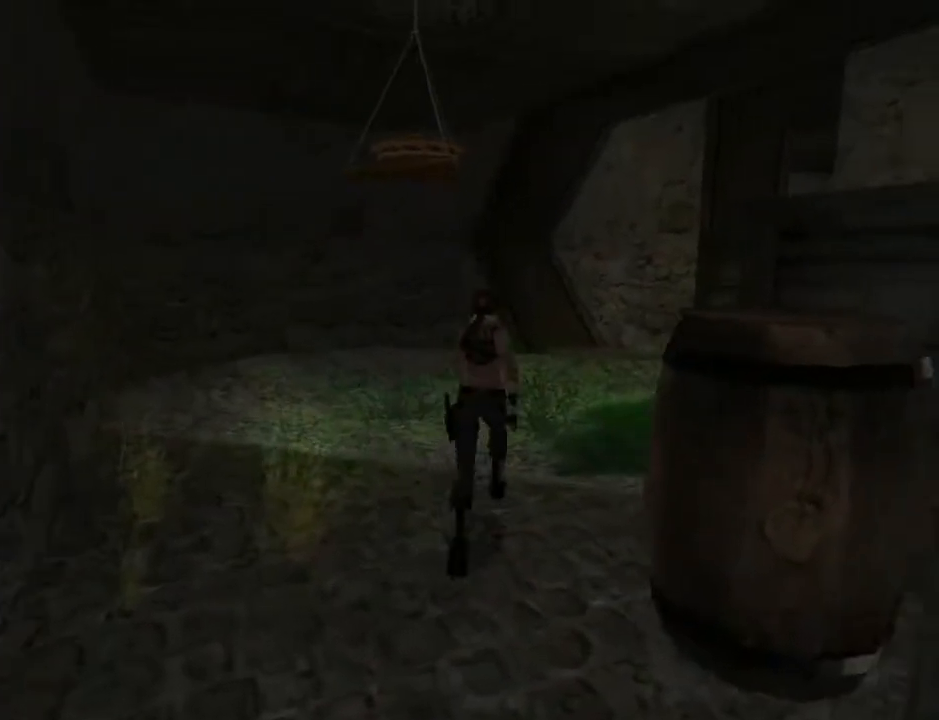
{"buttons": ["DPAD_UP"], "left_stick": "center", "right_stick": "center", "events": [[367, "DPAD_RIGHT", "up"]]}
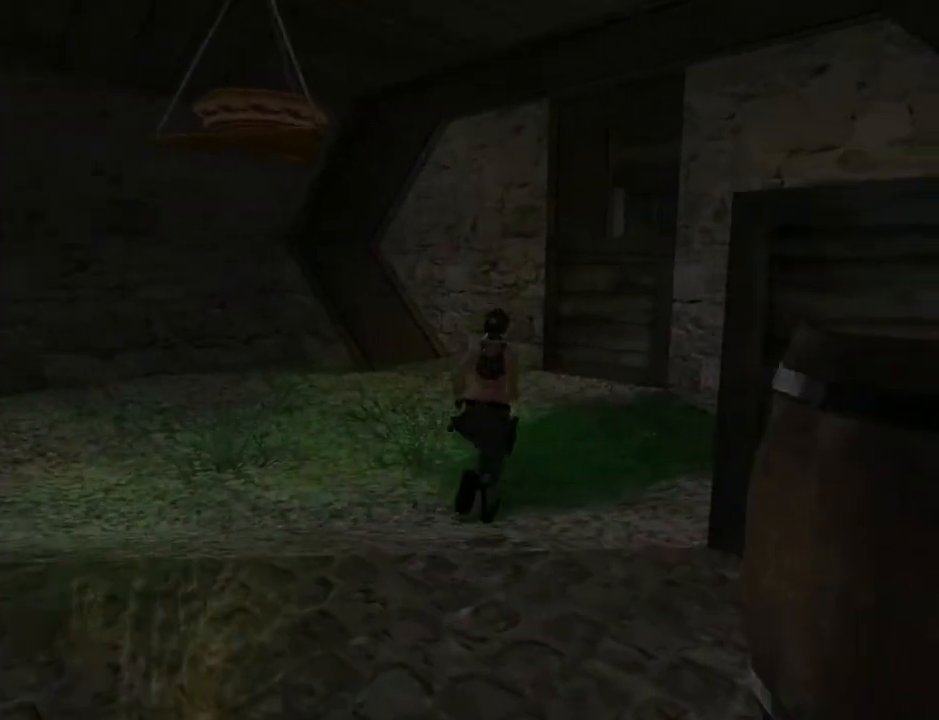
{"buttons": ["DPAD_UP"], "left_stick": "center", "right_stick": "center", "events": [[167, "DPAD_RIGHT", "down"], [333, "DPAD_RIGHT", "up"]]}
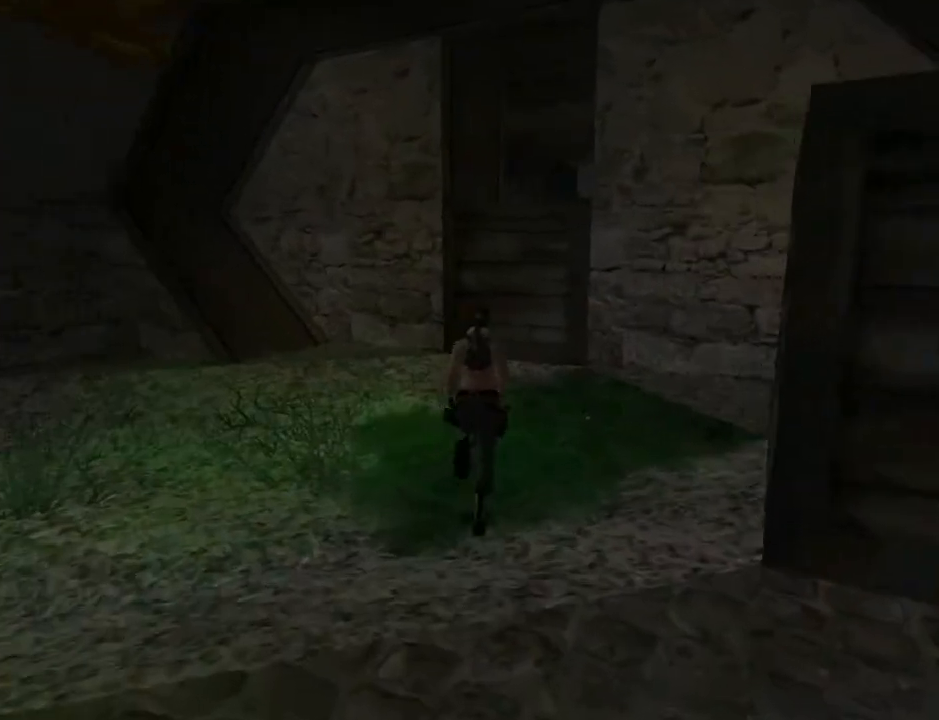
{"buttons": ["SQUARE", "DPAD_UP"], "left_stick": "center", "right_stick": "center", "events": [[467, "SQUARE", "down"]]}
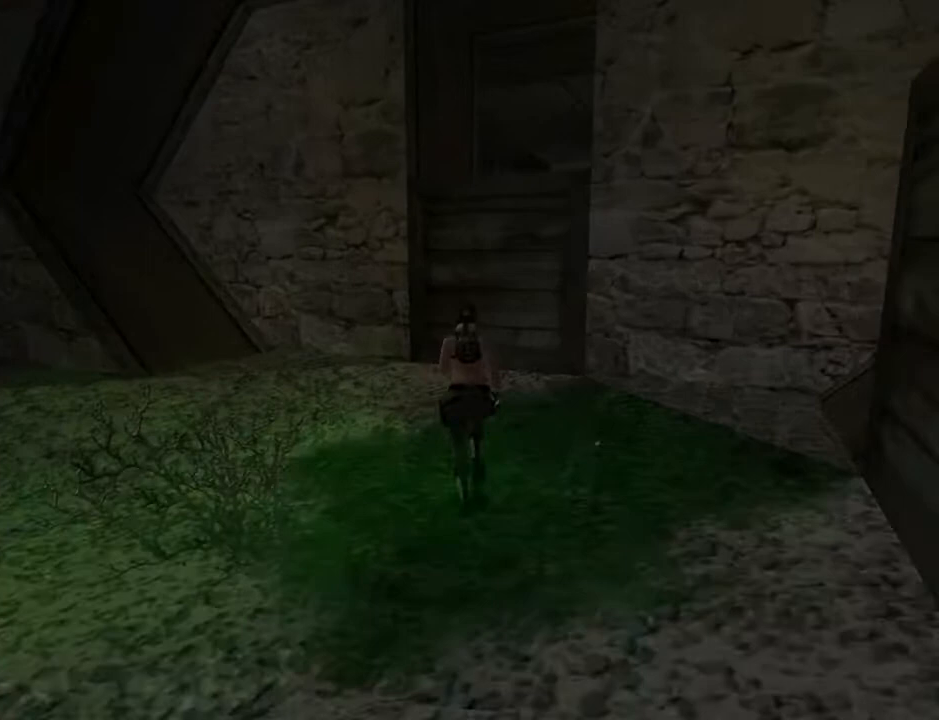
{"buttons": ["CROSS", "DPAD_UP"], "left_stick": "center", "right_stick": "center", "events": [[133, "DPAD_RIGHT", "down"], [267, "SQUARE", "up"], [300, "CROSS", "down"], [467, "DPAD_RIGHT", "up"]]}
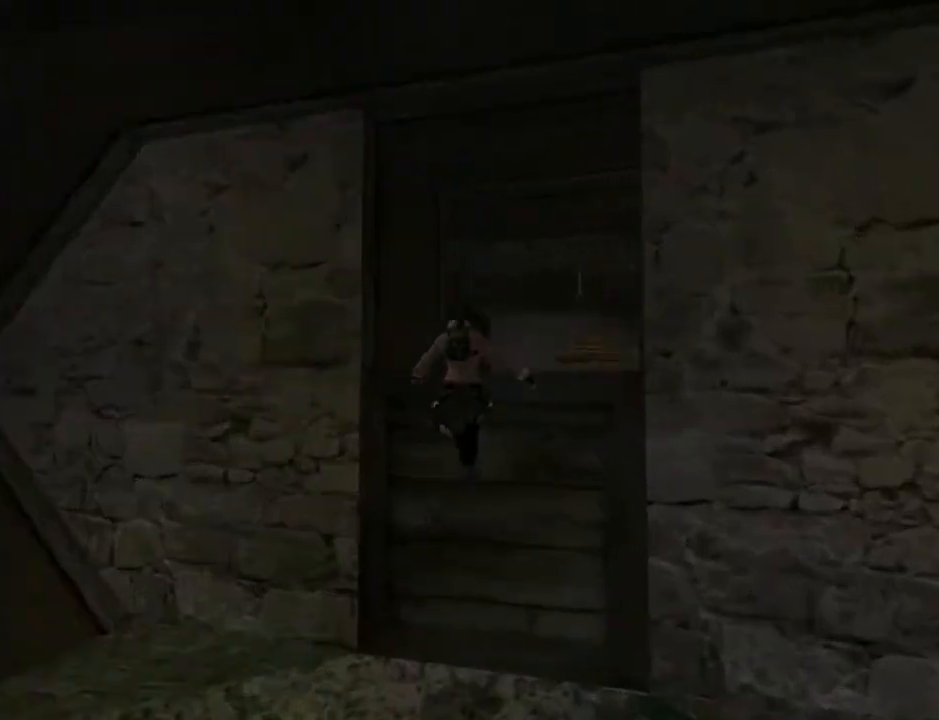
{"buttons": ["CROSS", "DPAD_UP"], "left_stick": "center", "right_stick": "center", "events": []}
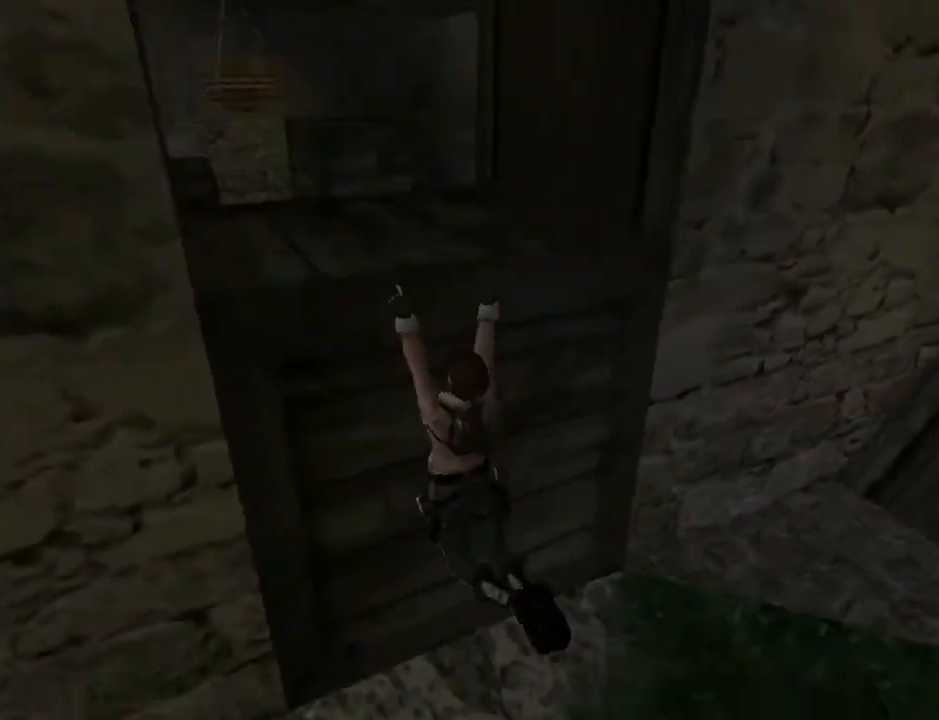
{"buttons": ["CROSS", "DPAD_UP"], "left_stick": "center", "right_stick": "center", "events": []}
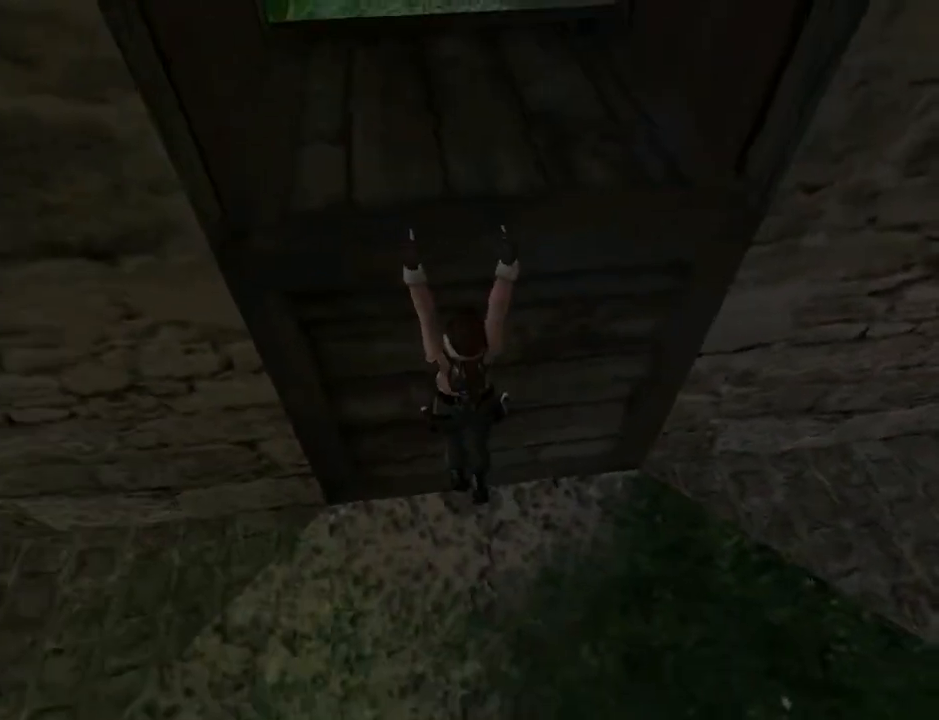
{"buttons": ["CROSS", "DPAD_UP"], "left_stick": "center", "right_stick": "center", "events": []}
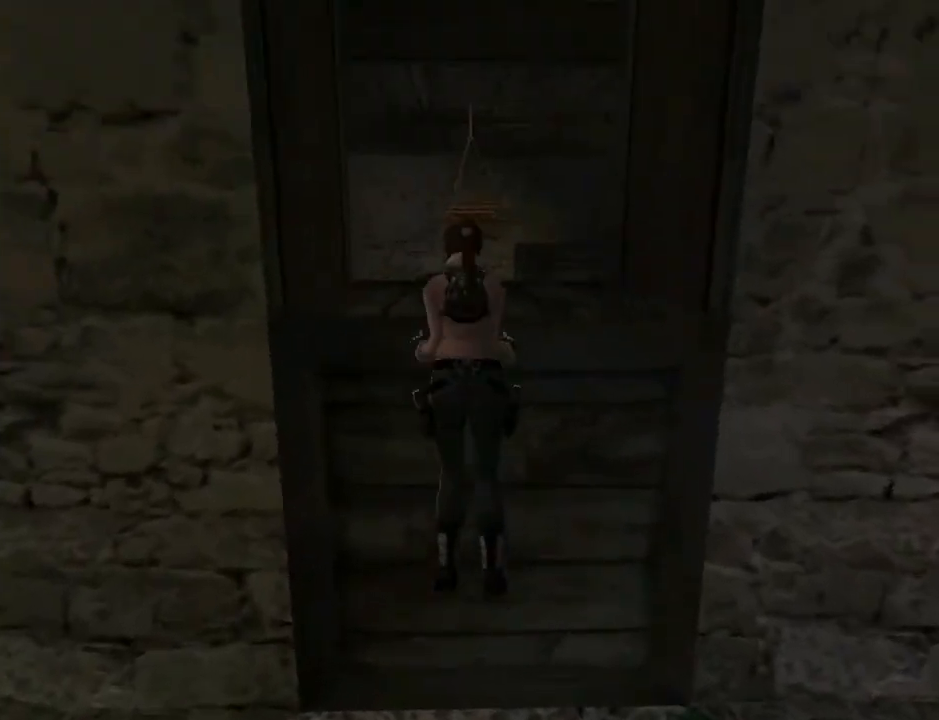
{"buttons": ["DPAD_UP"], "left_stick": "center", "right_stick": "center", "events": [[467, "CROSS", "up"]]}
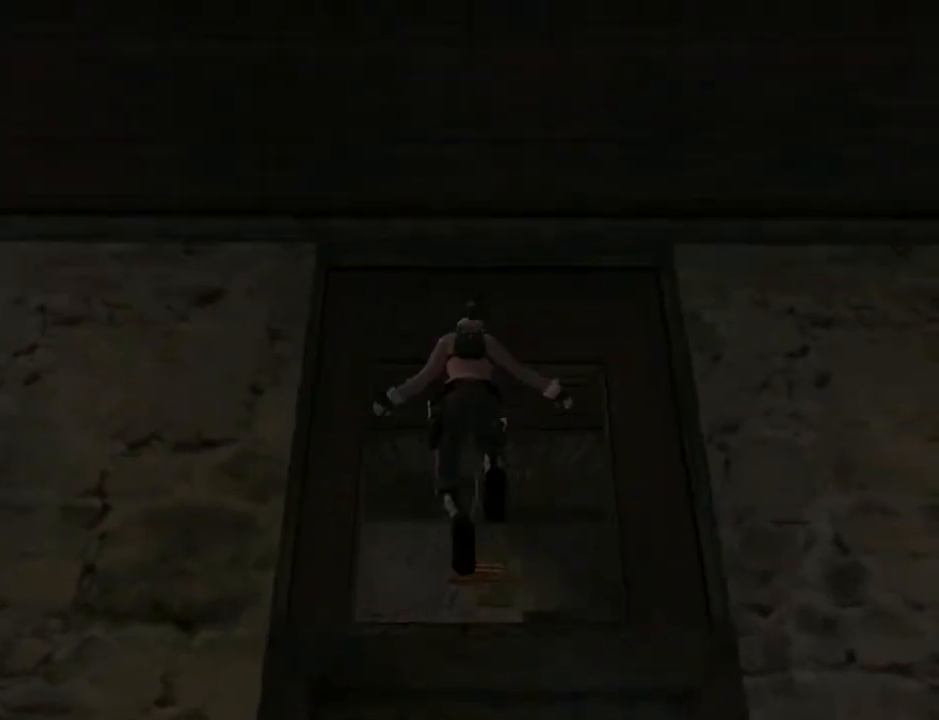
{"buttons": ["DPAD_UP"], "left_stick": "center", "right_stick": "center", "events": []}
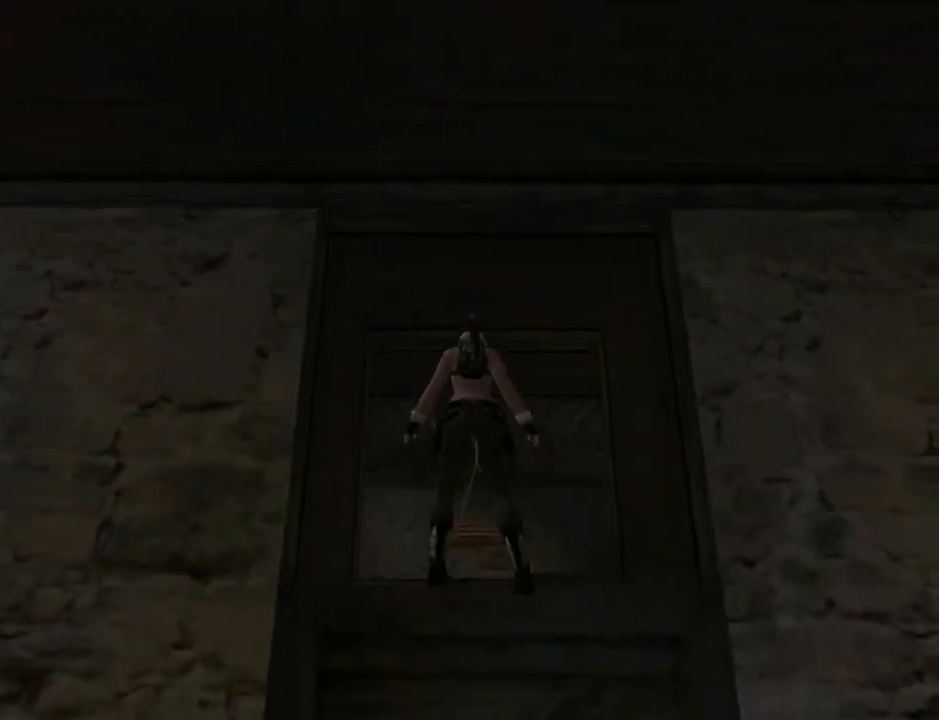
{"buttons": ["DPAD_UP"], "left_stick": "center", "right_stick": "center", "events": []}
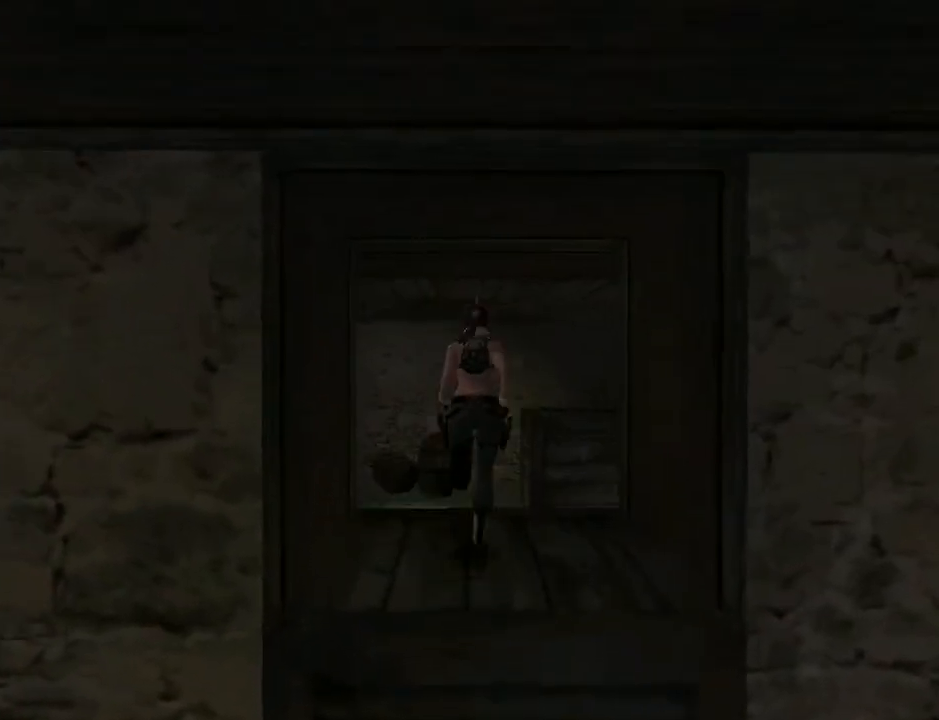
{"buttons": ["TRIANGLE", "DPAD_UP"], "left_stick": "center", "right_stick": "center", "events": [[67, "DPAD_RIGHT", "down"], [200, "DPAD_RIGHT", "up"], [267, "TRIANGLE", "down"]]}
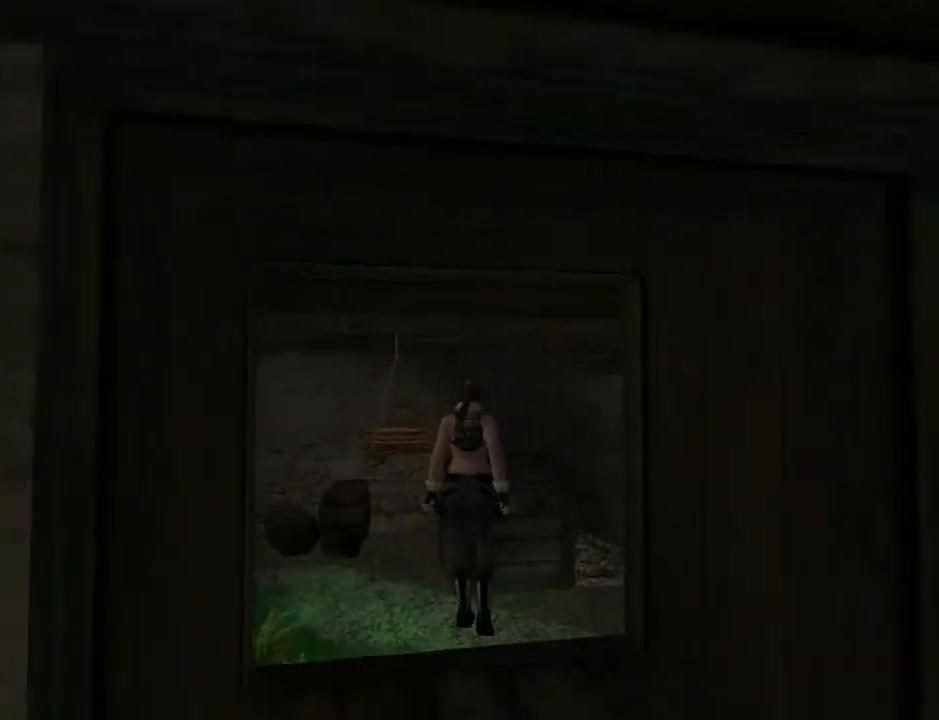
{"buttons": ["TRIANGLE", "DPAD_UP", "DPAD_RIGHT"], "left_stick": "center", "right_stick": "center", "events": [[33, "TRIANGLE", "up"], [167, "DPAD_RIGHT", "down"], [467, "TRIANGLE", "down"]]}
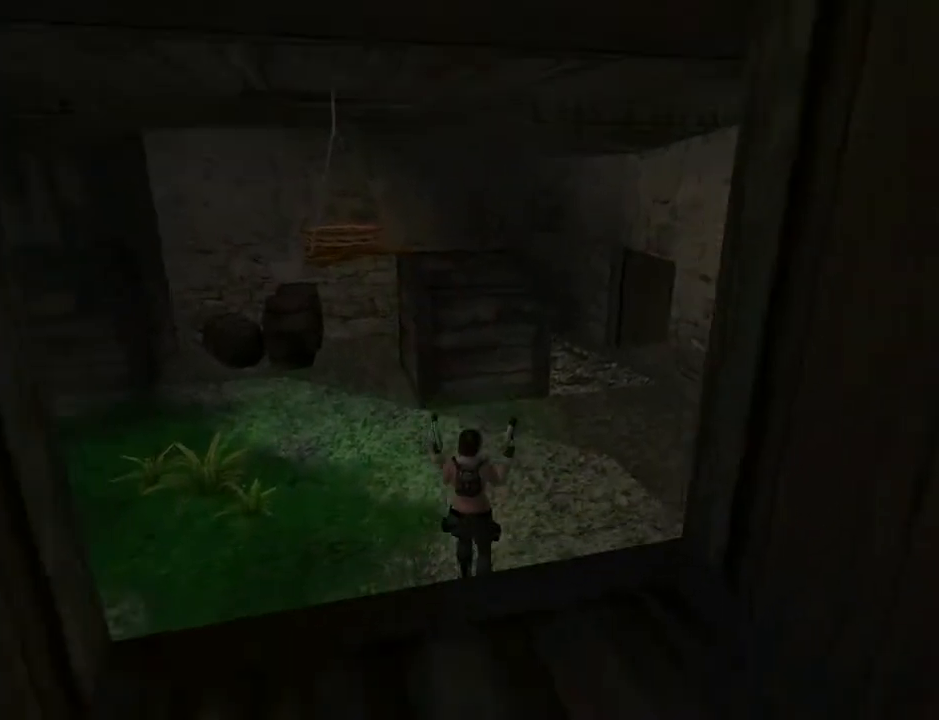
{"buttons": ["DPAD_UP"], "left_stick": "center", "right_stick": "center", "events": [[400, "DPAD_RIGHT", "up"], [400, "TRIANGLE", "up"]]}
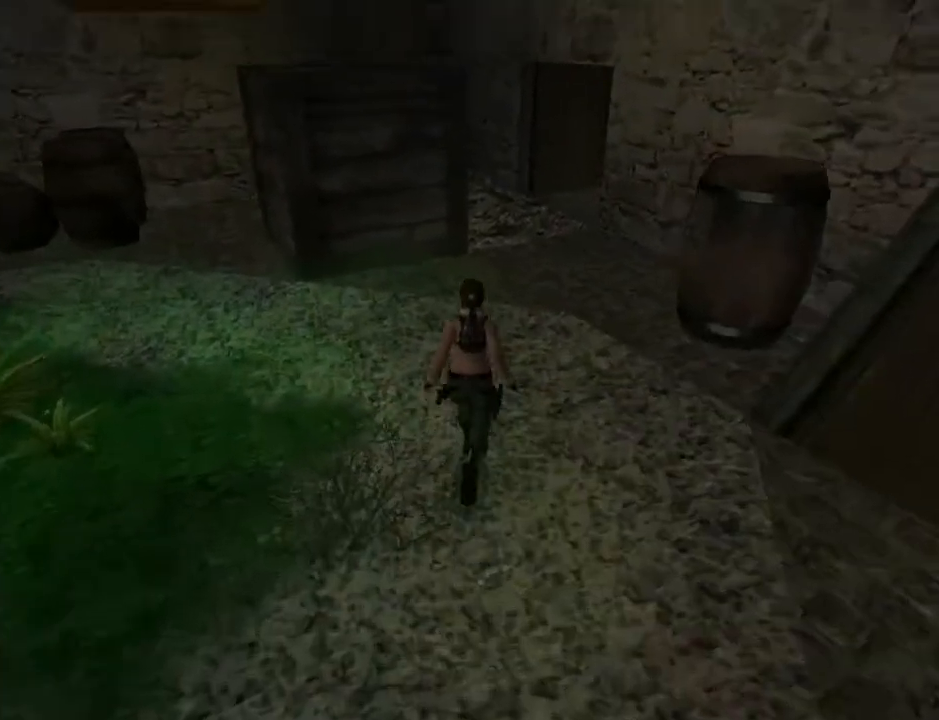
{"buttons": [], "left_stick": "center", "right_stick": "center", "events": [[267, "DPAD_RIGHT", "down"], [367, "DPAD_RIGHT", "up"], [433, "DPAD_UP", "up"]]}
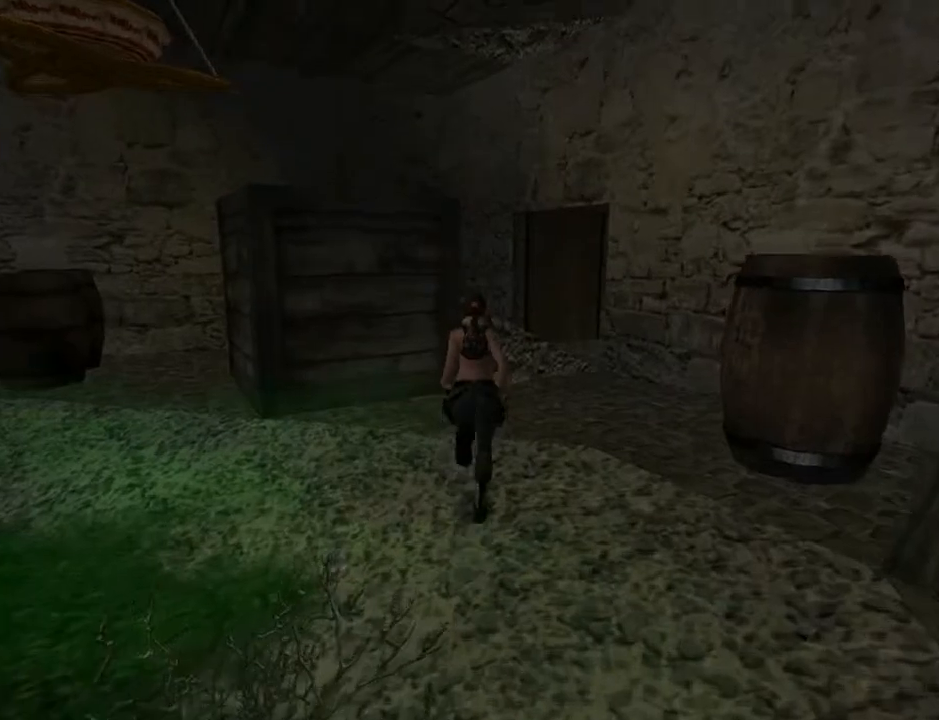
{"buttons": ["L2", "DPAD_DOWN"], "left_stick": "center", "right_stick": "center", "events": [[433, "L2", "down"], [500, "DPAD_DOWN", "down"]]}
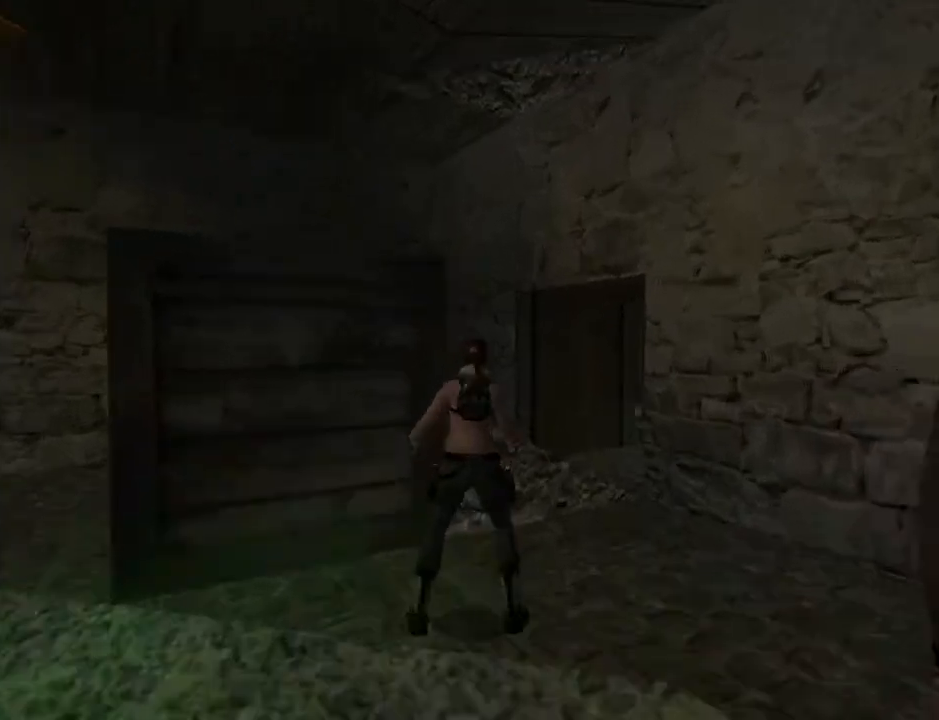
{"buttons": ["L2", "DPAD_DOWN"], "left_stick": "center", "right_stick": "center", "events": []}
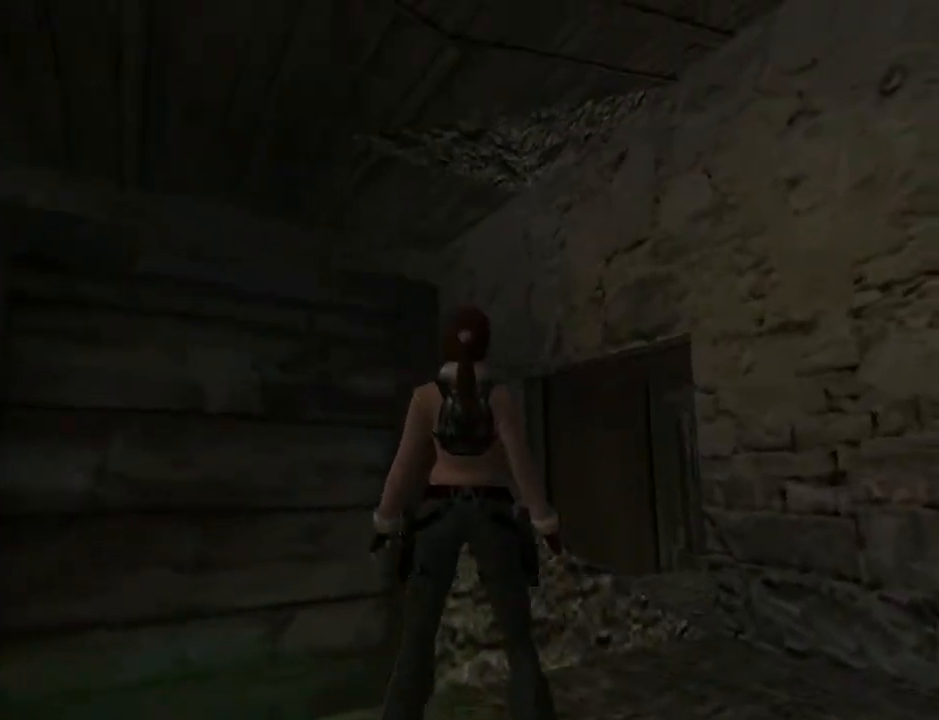
{"buttons": ["L2", "DPAD_LEFT"], "left_stick": "center", "right_stick": "center", "events": [[100, "DPAD_LEFT", "down"], [167, "DPAD_DOWN", "up"]]}
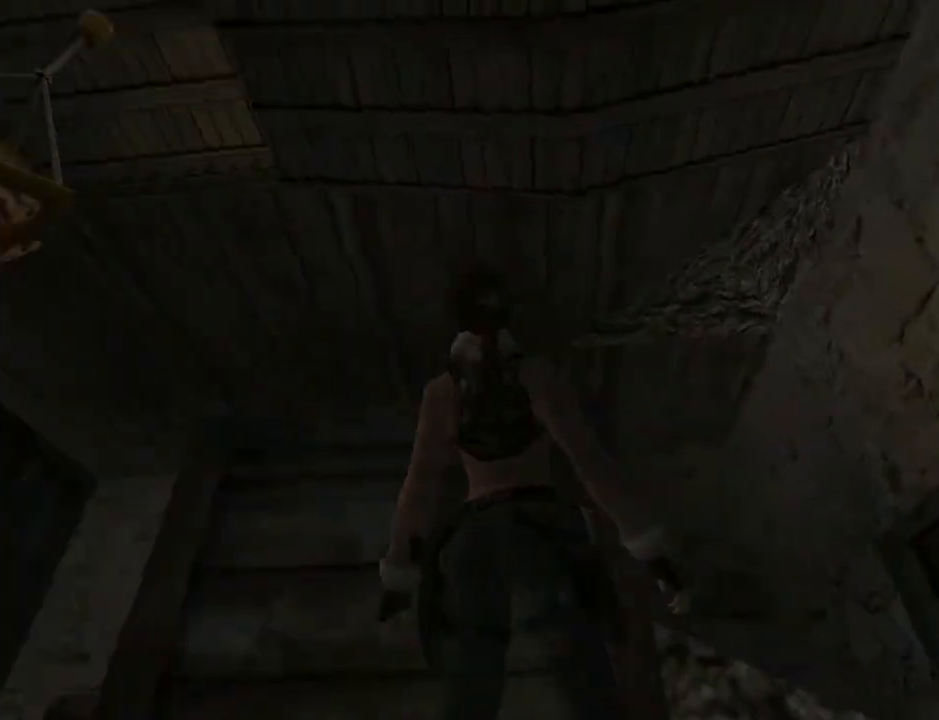
{"buttons": ["L2"], "left_stick": "center", "right_stick": "center", "events": [[33, "DPAD_UP", "down"], [367, "DPAD_LEFT", "up"], [400, "DPAD_UP", "up"]]}
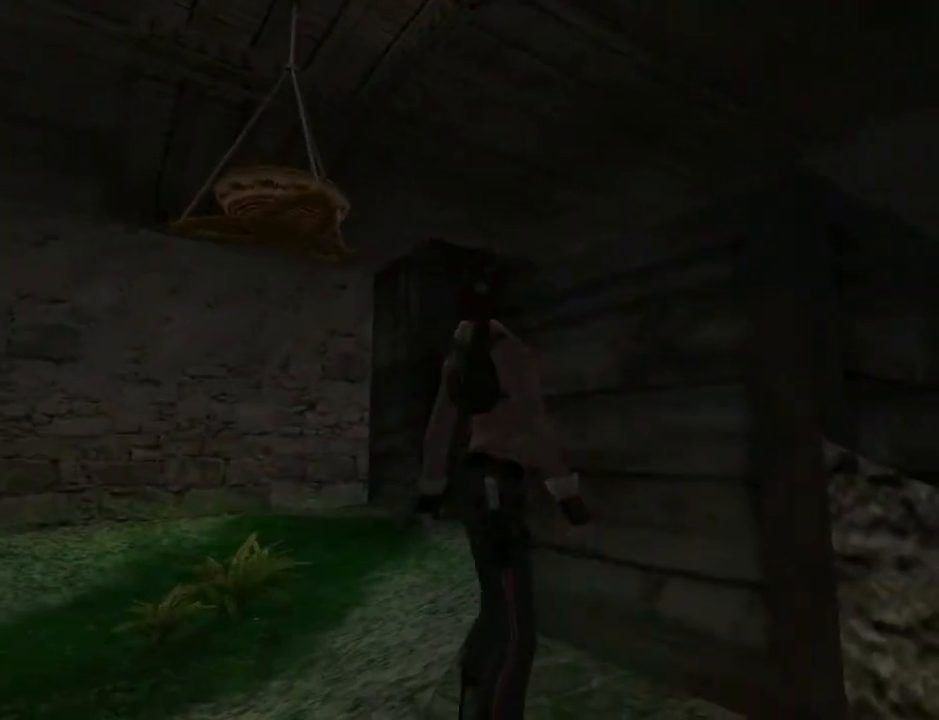
{"buttons": ["L2"], "left_stick": "center", "right_stick": "center", "events": []}
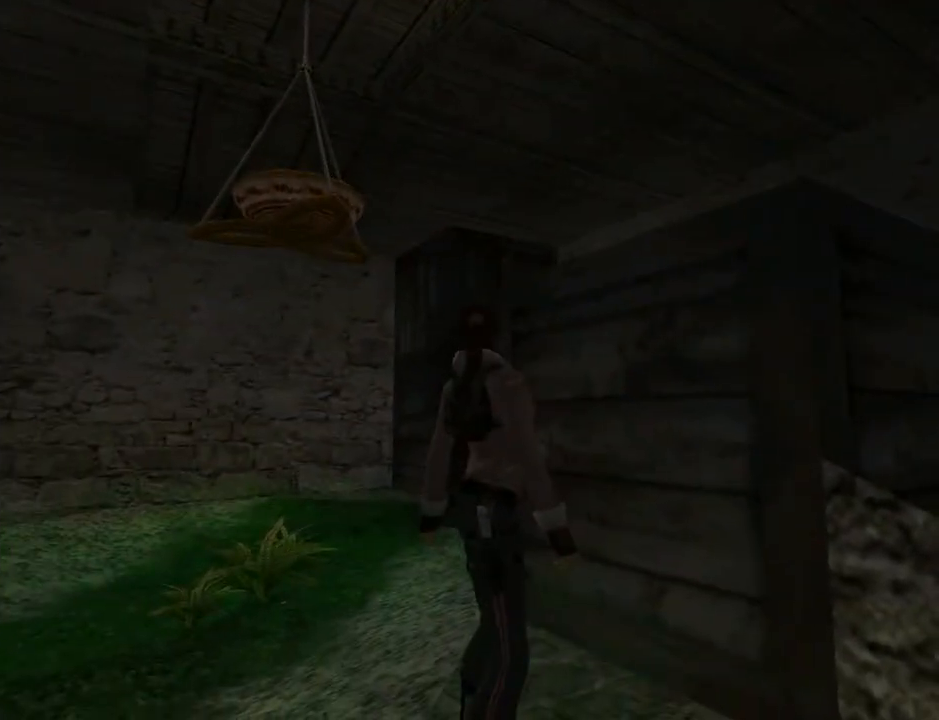
{"buttons": ["L2", "DPAD_UP"], "left_stick": "center", "right_stick": "center", "events": [[400, "DPAD_UP", "down"]]}
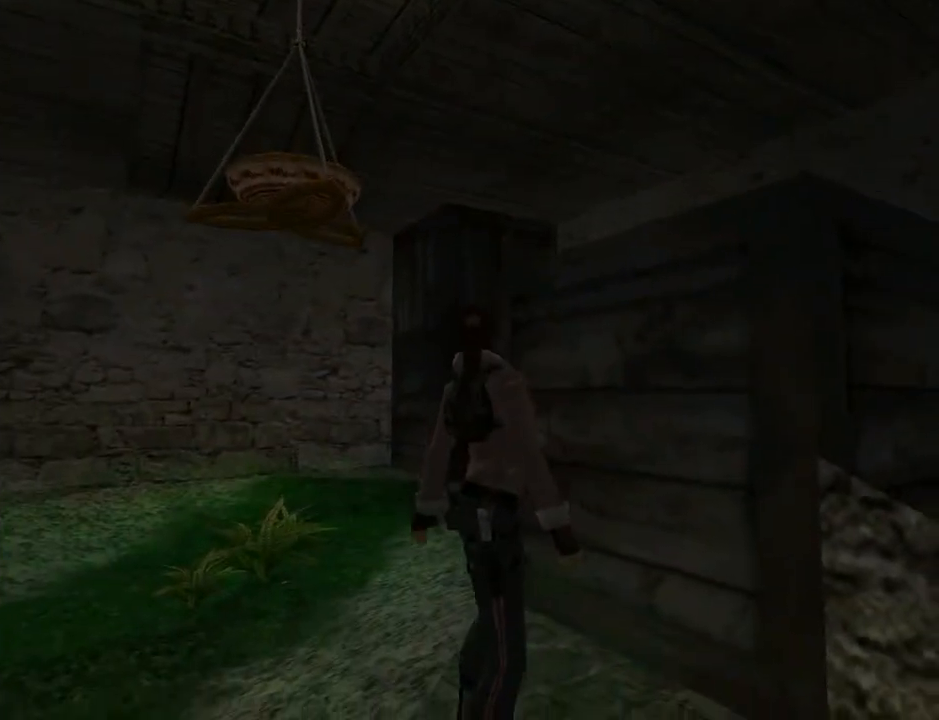
{"buttons": ["L2"], "left_stick": "center", "right_stick": "center", "events": [[200, "DPAD_UP", "up"]]}
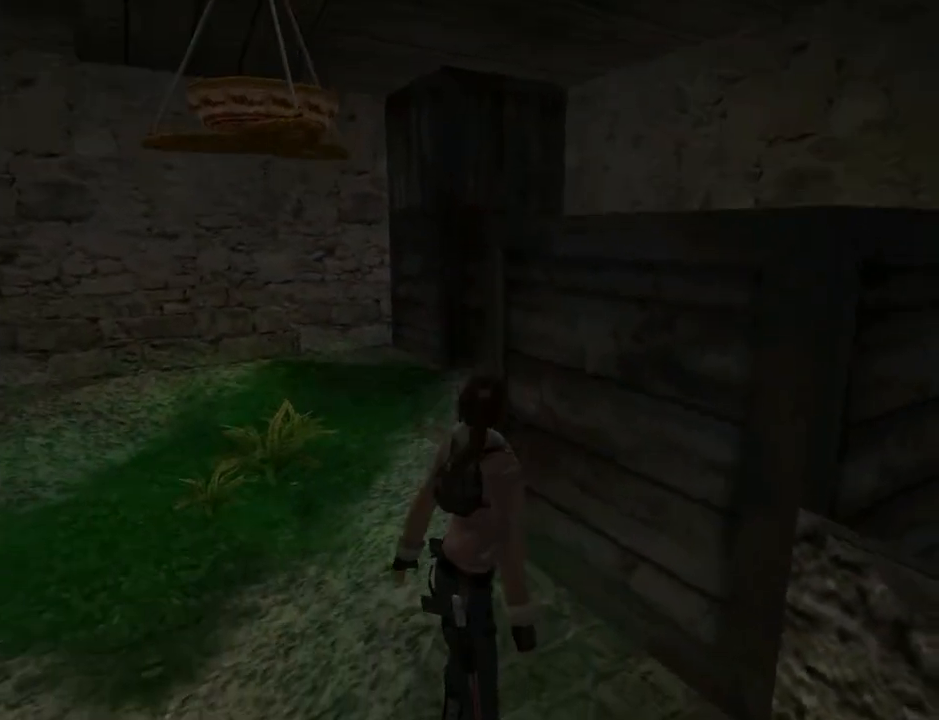
{"buttons": ["DPAD_LEFT"], "left_stick": "center", "right_stick": "center", "events": [[67, "L2", "up"], [133, "DPAD_LEFT", "down"]]}
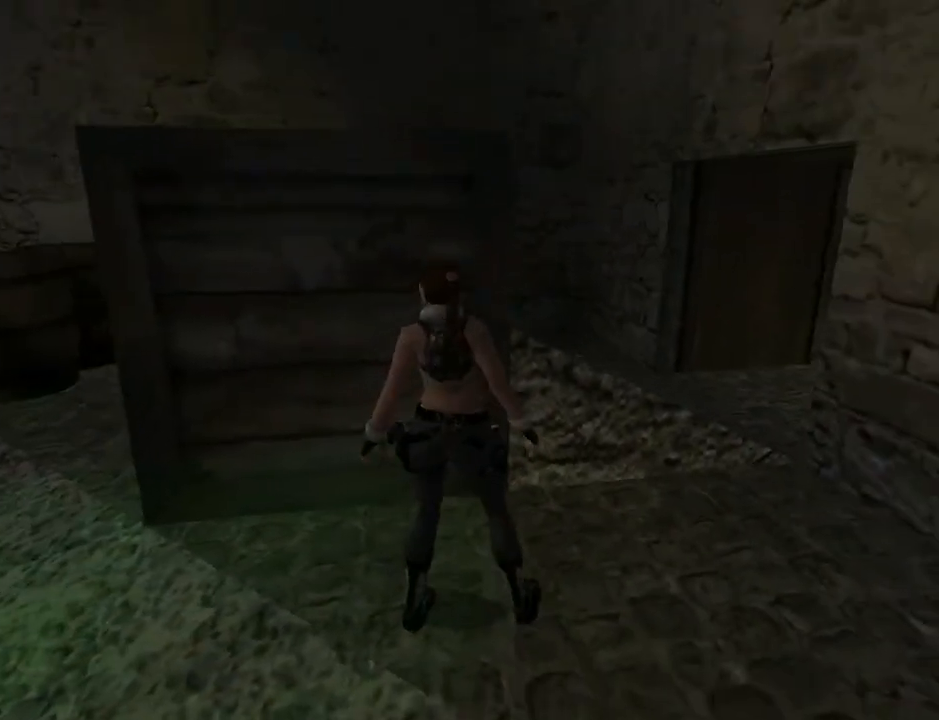
{"buttons": ["DPAD_LEFT"], "left_stick": "center", "right_stick": "center", "events": []}
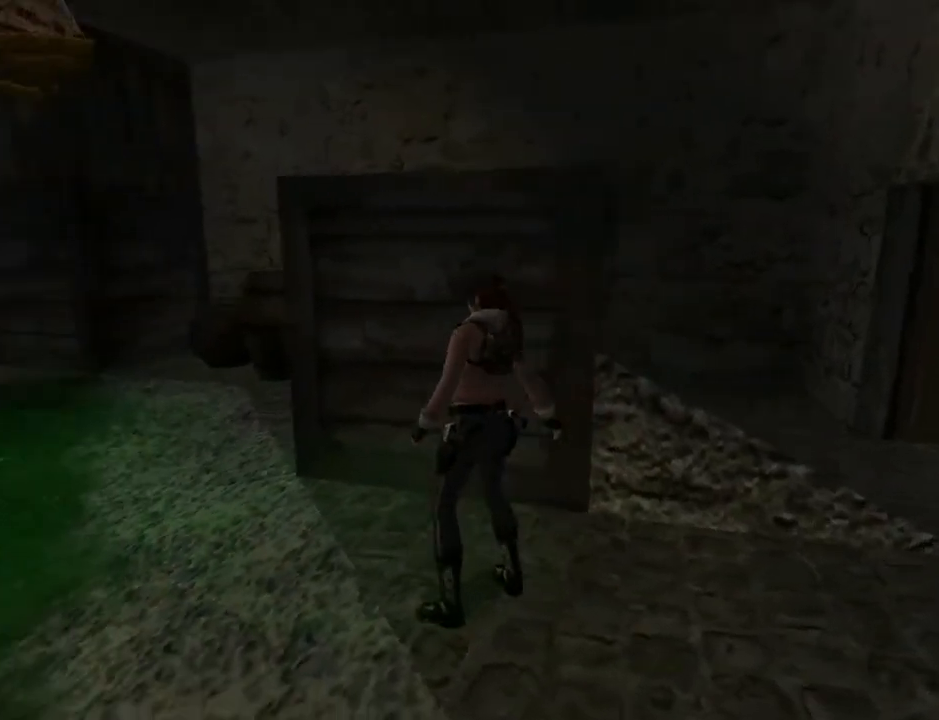
{"buttons": ["L2"], "left_stick": "center", "right_stick": "center", "events": [[33, "L2", "down"], [367, "DPAD_LEFT", "up"]]}
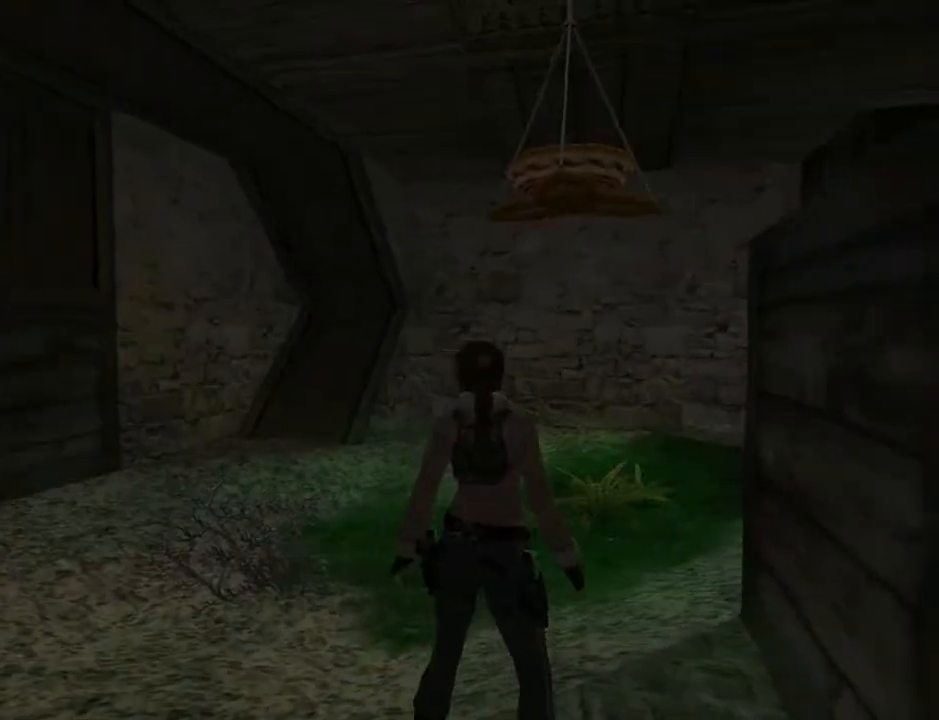
{"buttons": ["DPAD_RIGHT"], "left_stick": "center", "right_stick": "center", "events": [[200, "L2", "up"], [233, "DPAD_RIGHT", "down"]]}
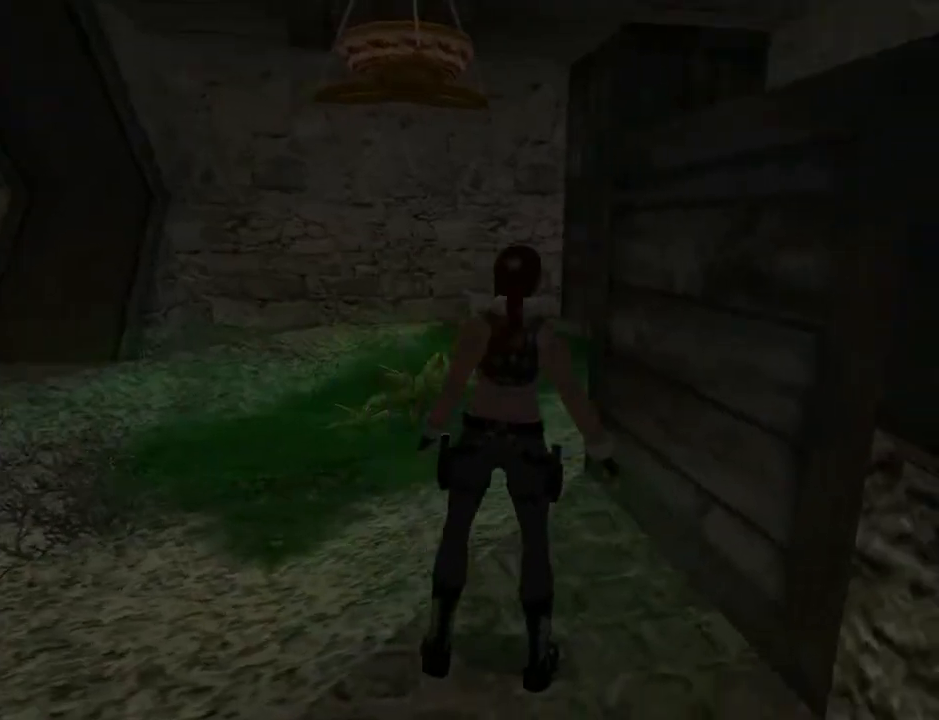
{"buttons": ["DPAD_UP", "DPAD_RIGHT"], "left_stick": "center", "right_stick": "center", "events": [[500, "DPAD_UP", "down"]]}
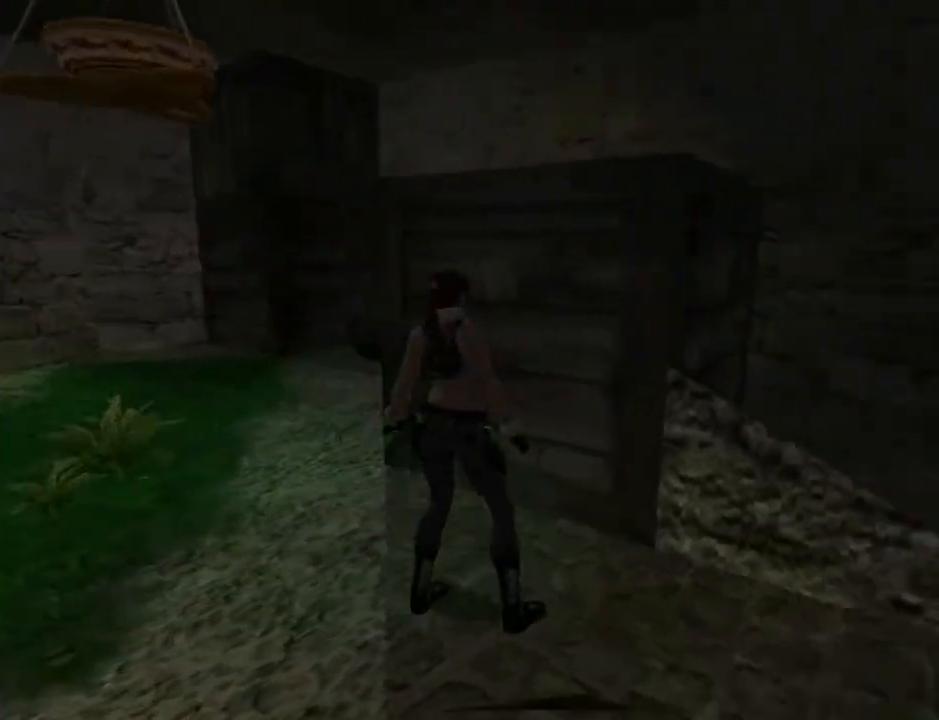
{"buttons": ["DPAD_UP"], "left_stick": "center", "right_stick": "center", "events": [[333, "DPAD_RIGHT", "up"]]}
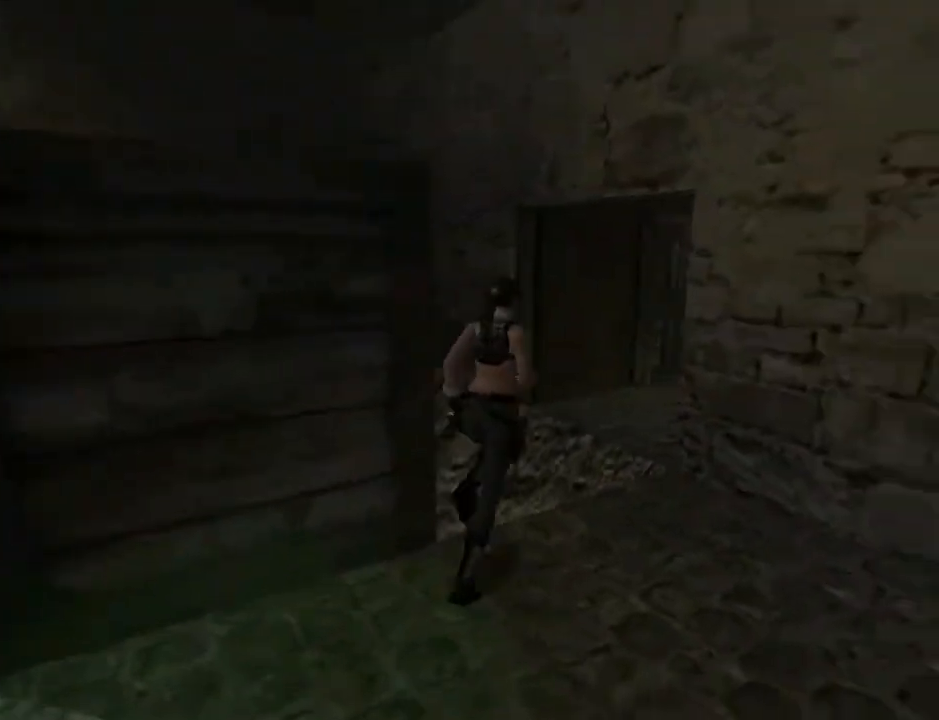
{"buttons": ["DPAD_UP", "DPAD_RIGHT"], "left_stick": "center", "right_stick": "center", "events": [[433, "DPAD_RIGHT", "down"]]}
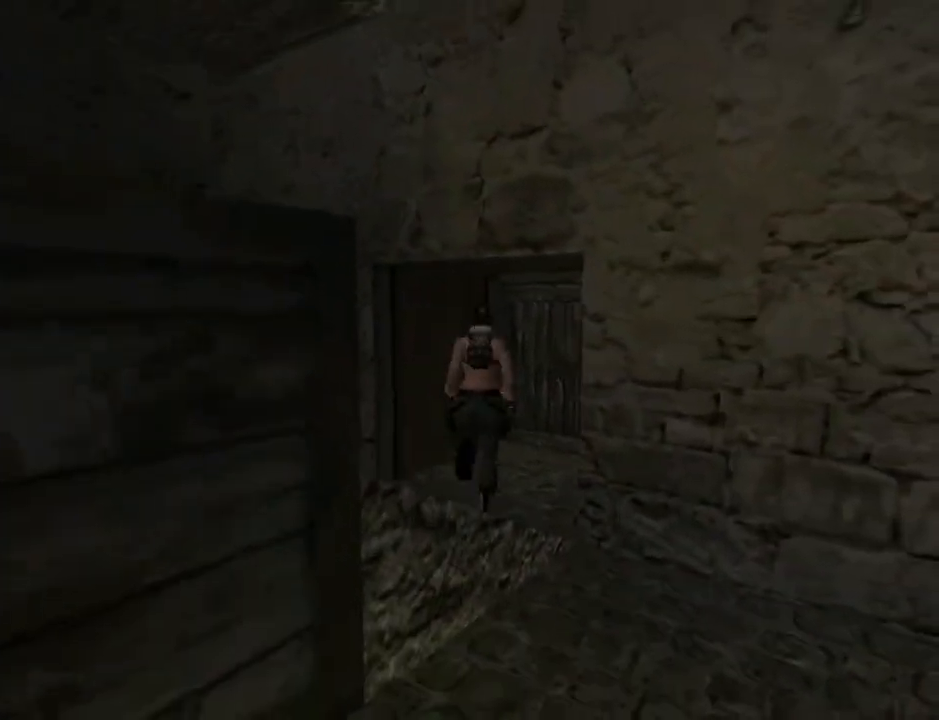
{"buttons": ["DPAD_UP"], "left_stick": "center", "right_stick": "center", "events": [[367, "DPAD_RIGHT", "up"]]}